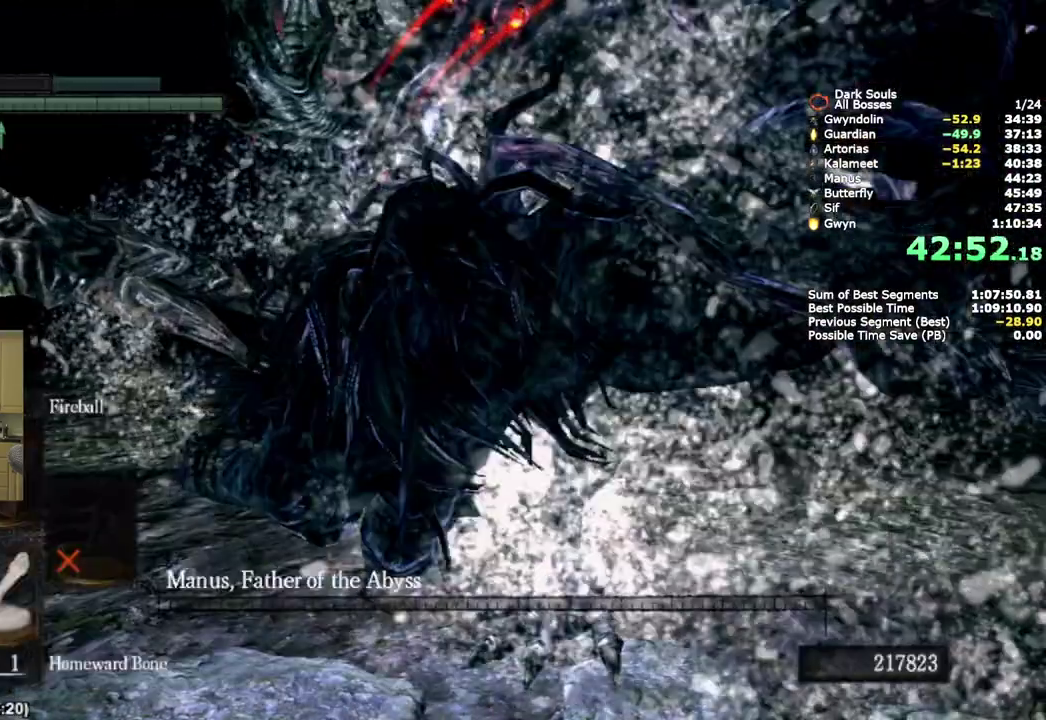
Gameplay with a controller (PlayStation layout); each line is a JSON object with the inputs held at the frame after it. "events" lists button and stick changes between this image and that frame as [ms after this image, input, new state], when the widget could be followed in between. Not read: L1 R1.
{"buttons": [], "left_stick": "center", "right_stick": "center", "events": [[383, "CIRCLE", "down"], [500, "CIRCLE", "up"]]}
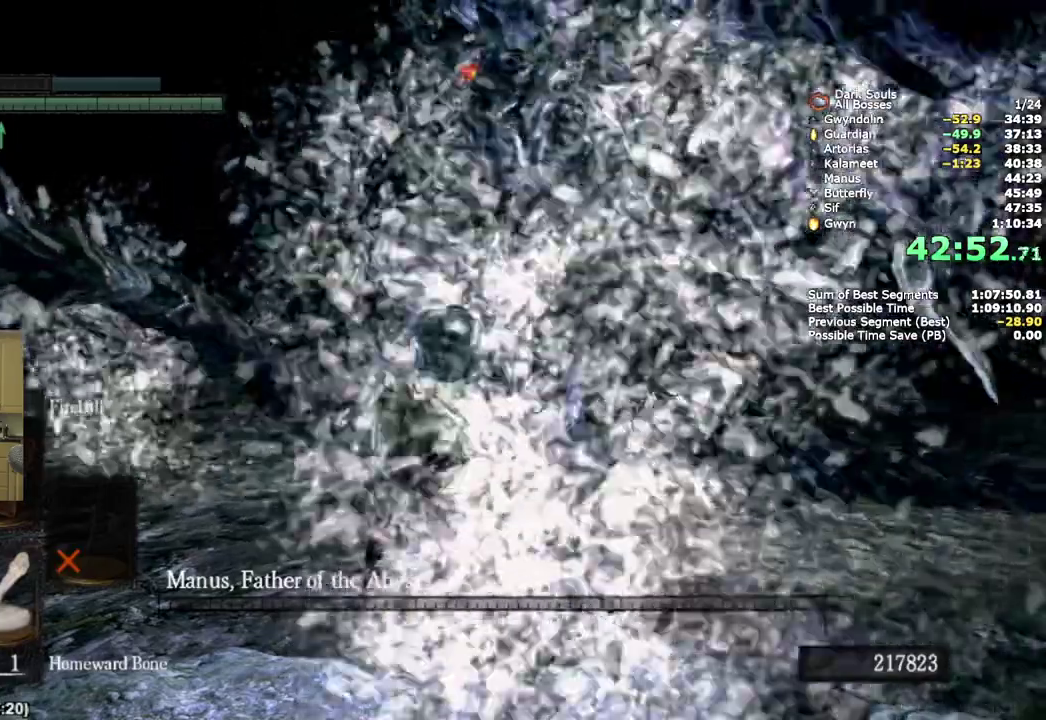
{"buttons": ["SQUARE"], "left_stick": "center", "right_stick": "center", "events": [[450, "SQUARE", "down"]]}
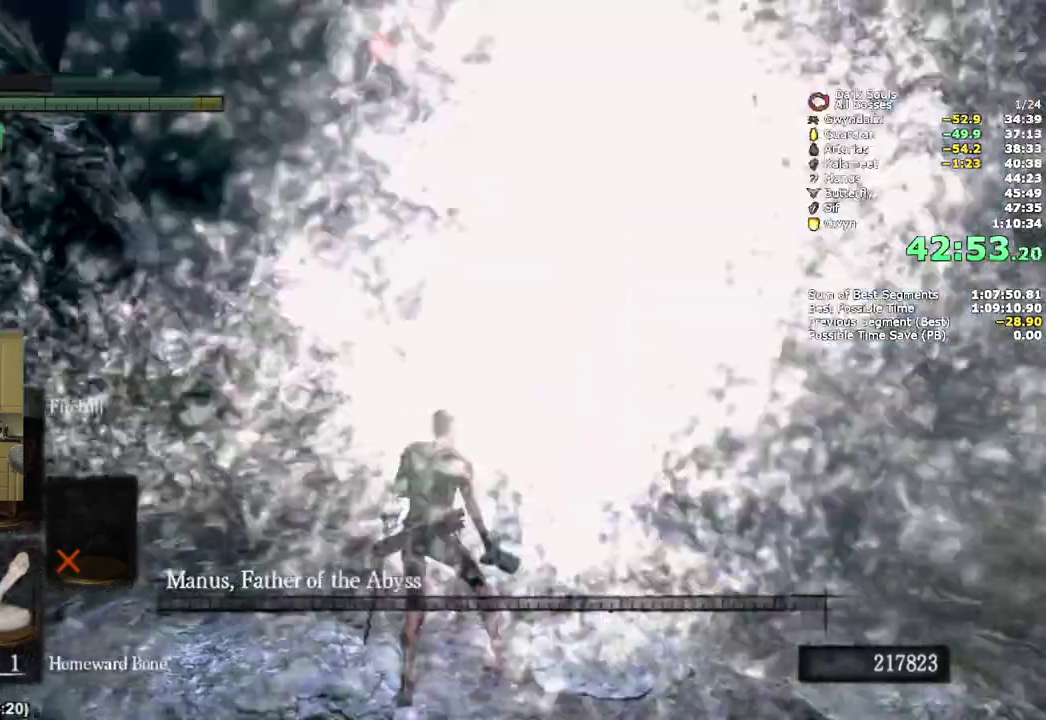
{"buttons": [], "left_stick": "center", "right_stick": "center", "events": [[83, "SQUARE", "up"], [183, "START", "down"], [433, "START", "up"]]}
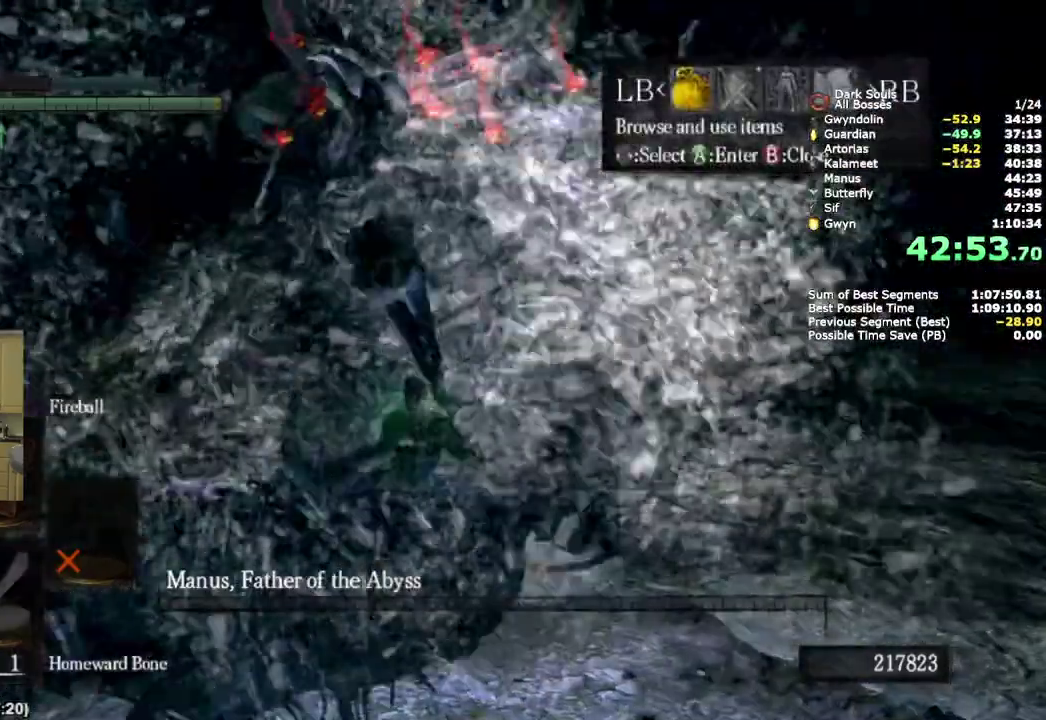
{"buttons": [], "left_stick": "center", "right_stick": "center", "events": [[133, "CROSS", "down"], [233, "CROSS", "up"], [400, "CROSS", "down"], [483, "CROSS", "up"]]}
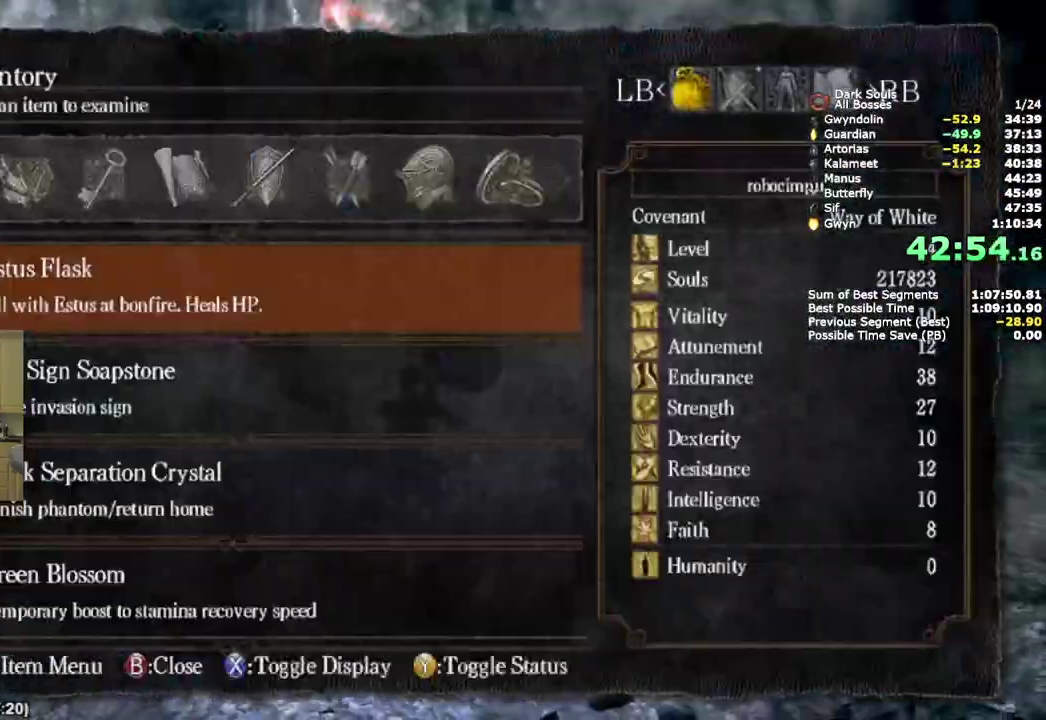
{"buttons": [], "left_stick": "center", "right_stick": "center", "events": [[67, "CROSS", "down"], [150, "CROSS", "up"], [217, "CROSS", "down"], [317, "CROSS", "up"], [400, "CROSS", "down"], [500, "CROSS", "up"]]}
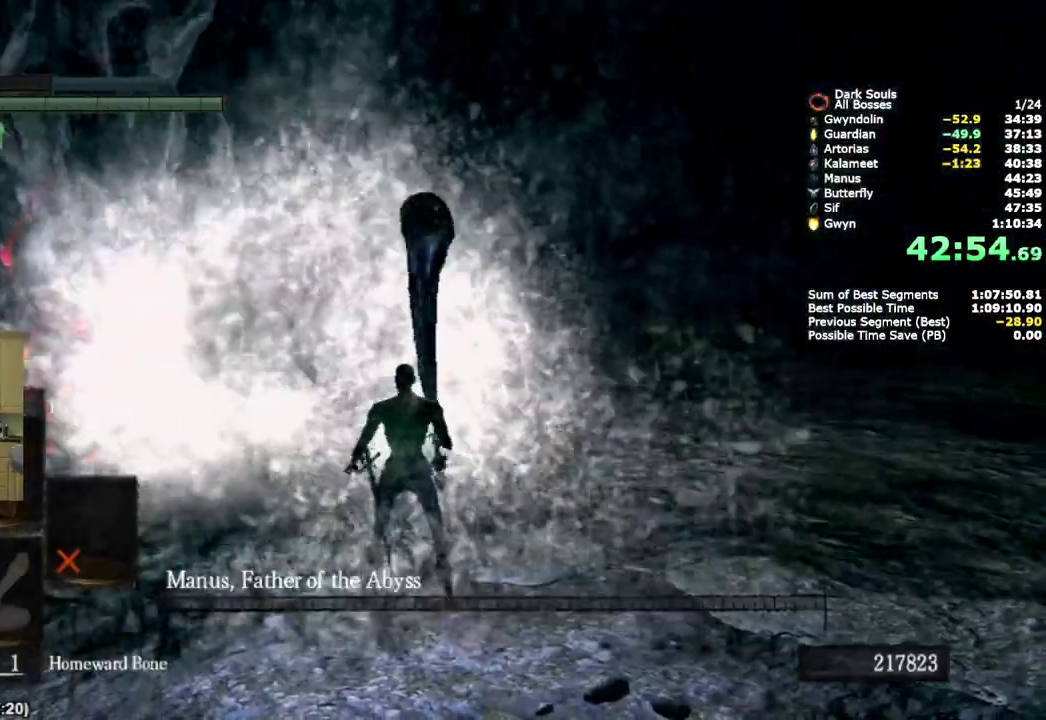
{"buttons": [], "left_stick": "center", "right_stick": "center", "events": []}
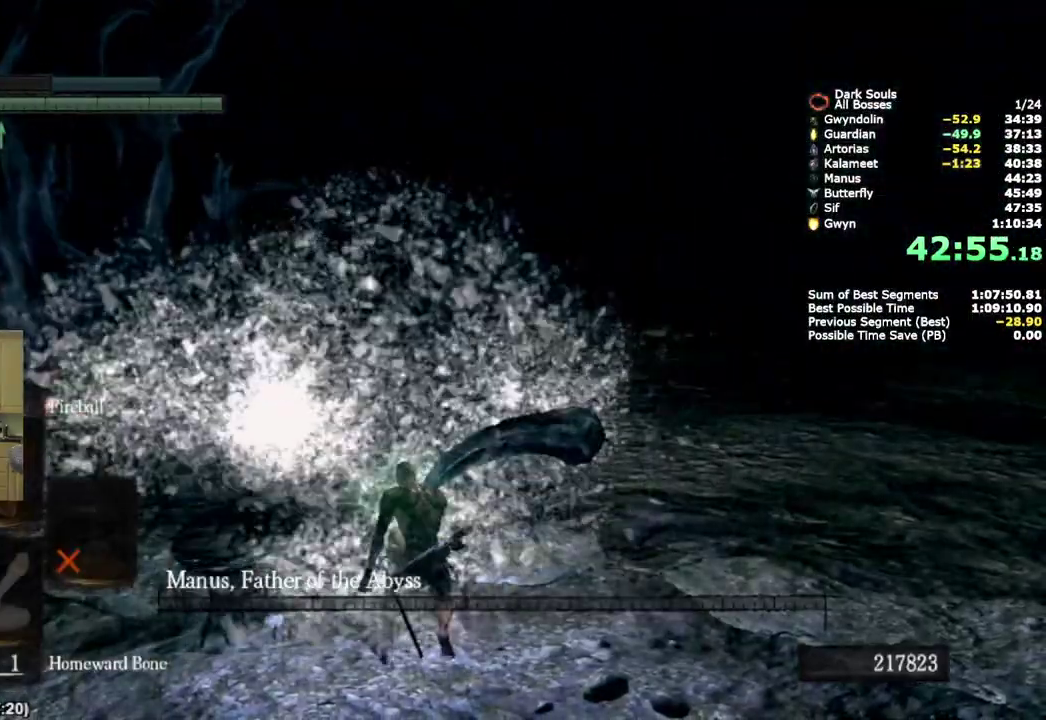
{"buttons": [], "left_stick": "center", "right_stick": "center", "events": []}
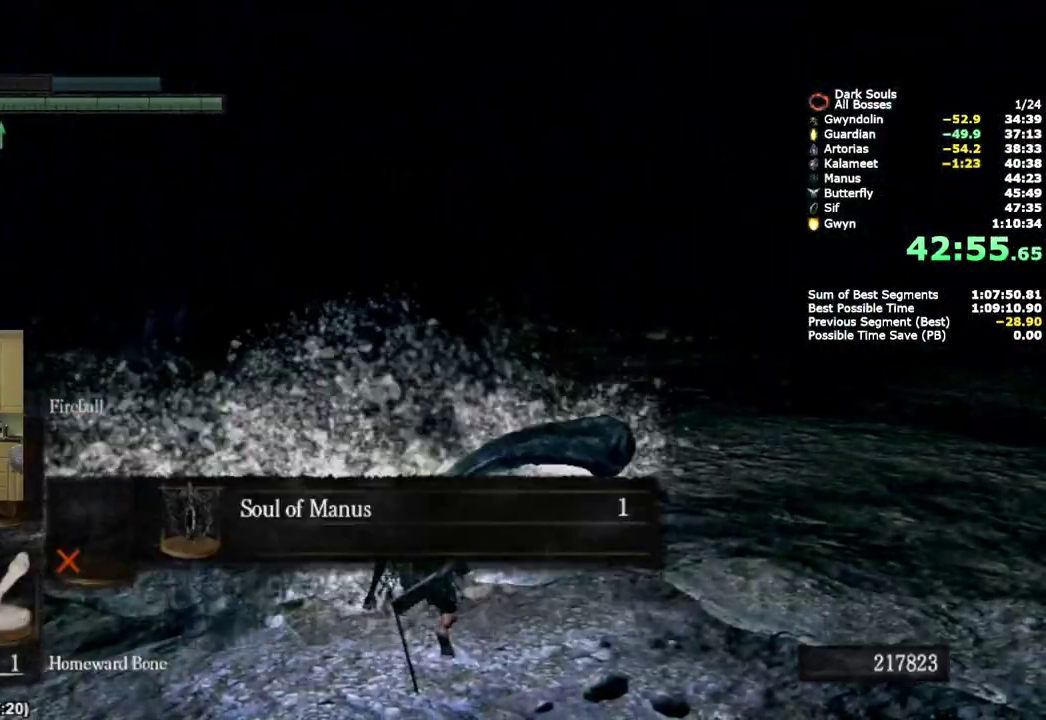
{"buttons": [], "left_stick": "center", "right_stick": "center", "events": []}
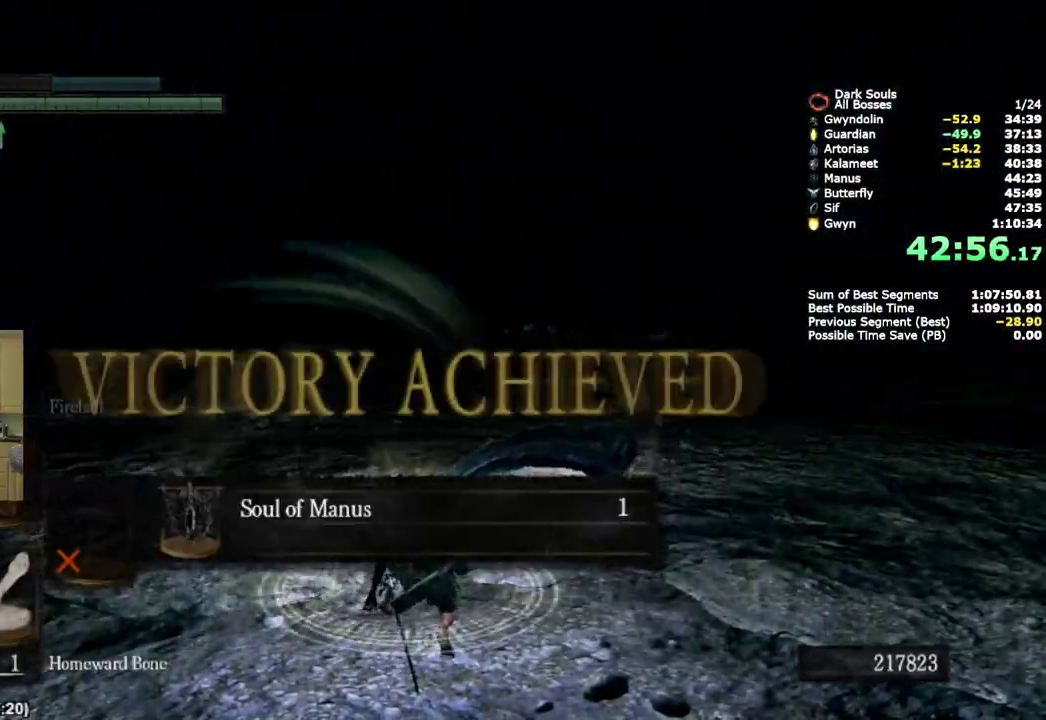
{"buttons": [], "left_stick": "center", "right_stick": "center", "events": []}
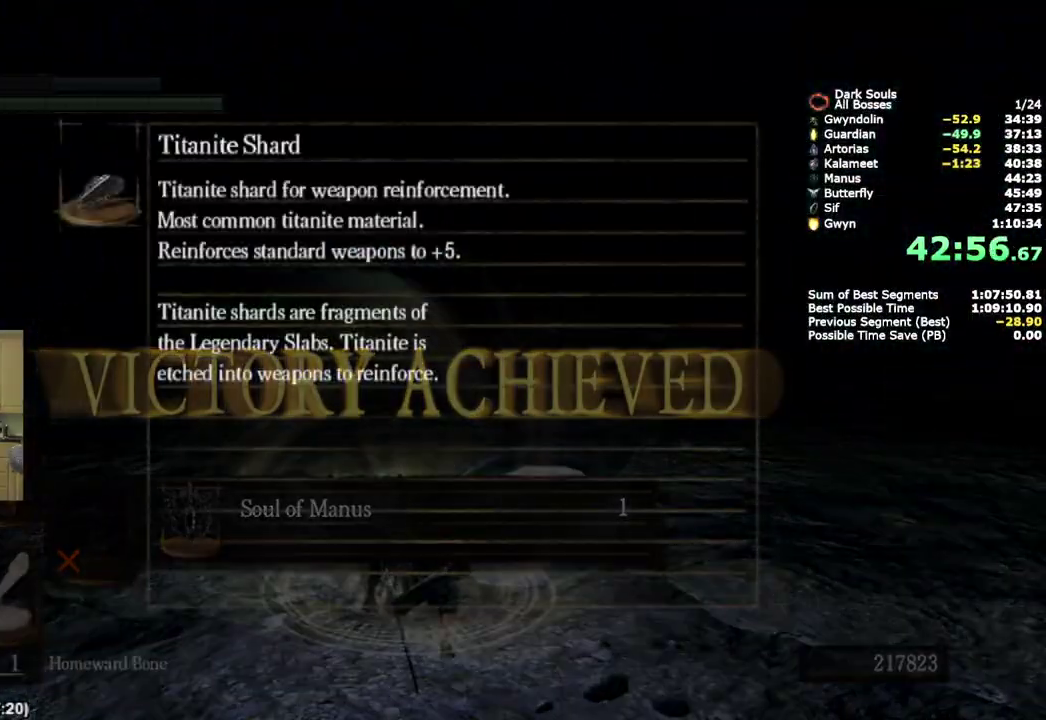
{"buttons": [], "left_stick": "center", "right_stick": "center", "events": []}
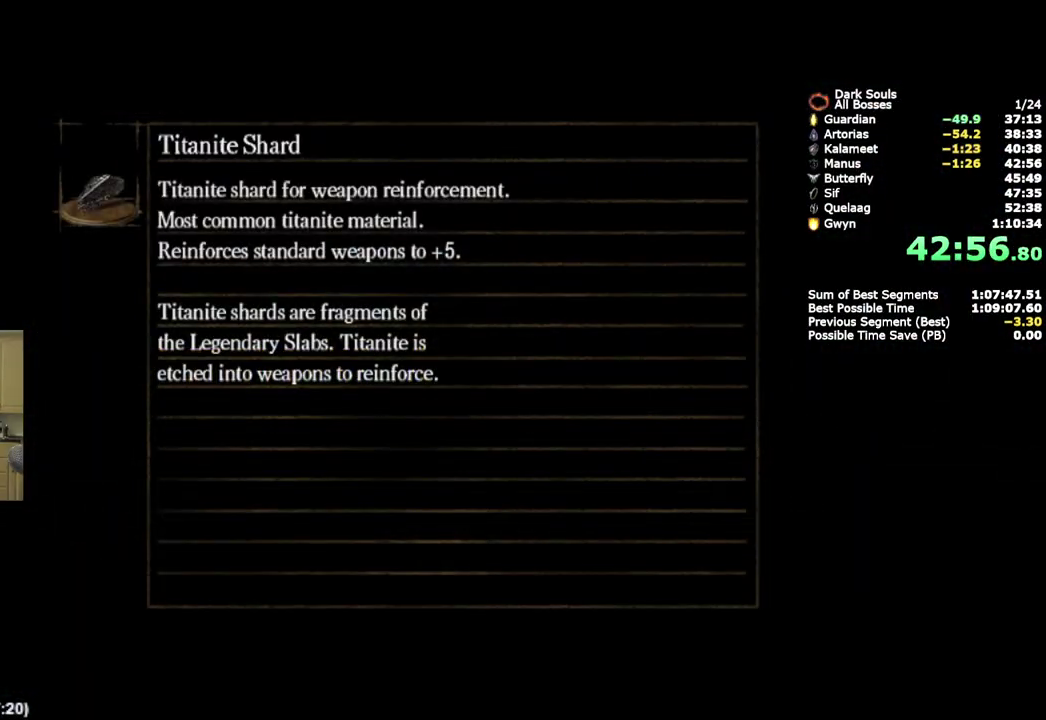
{"buttons": [], "left_stick": "center", "right_stick": "center", "events": []}
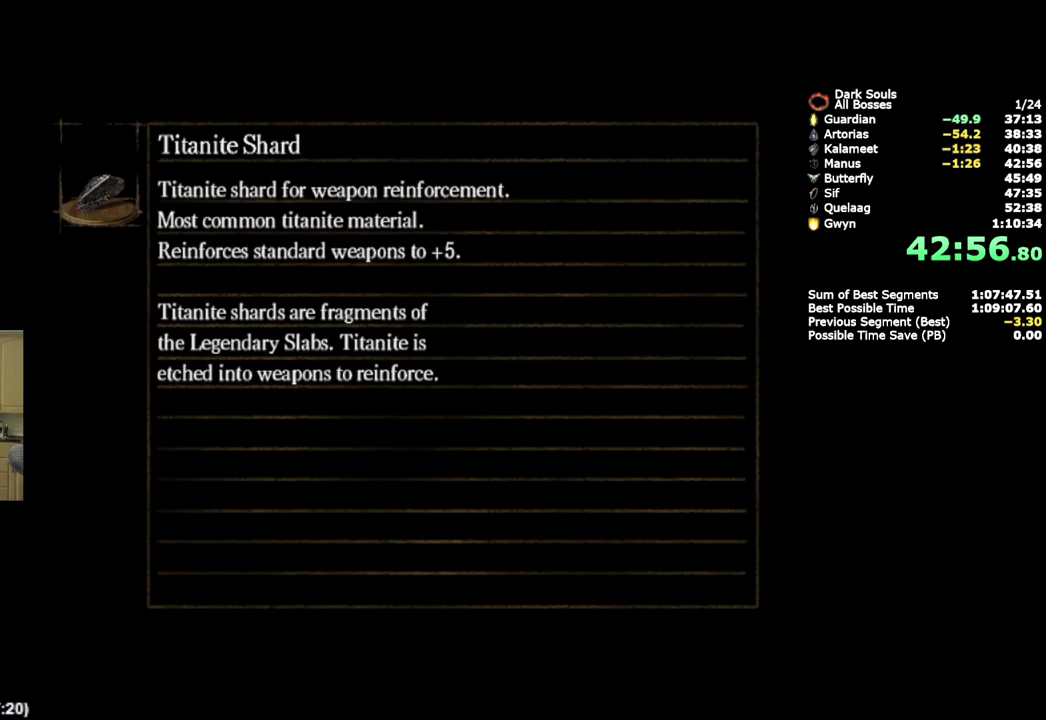
{"buttons": [], "left_stick": "up", "right_stick": "center", "events": [[217, "left_stick", "up"]]}
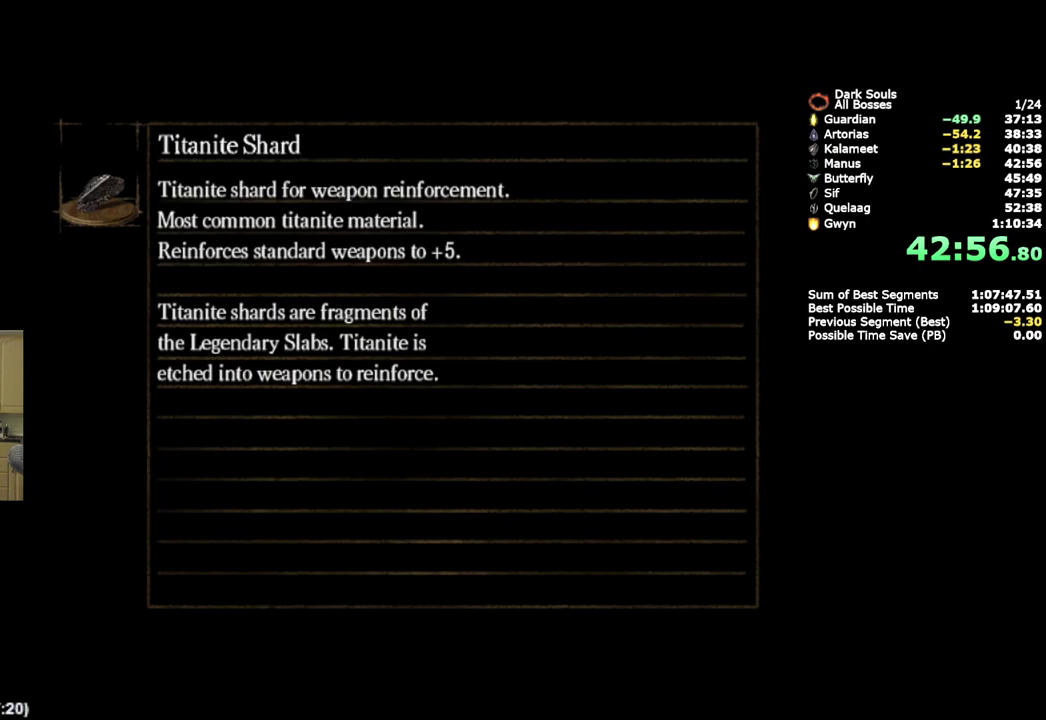
{"buttons": [], "left_stick": "up", "right_stick": "center", "events": []}
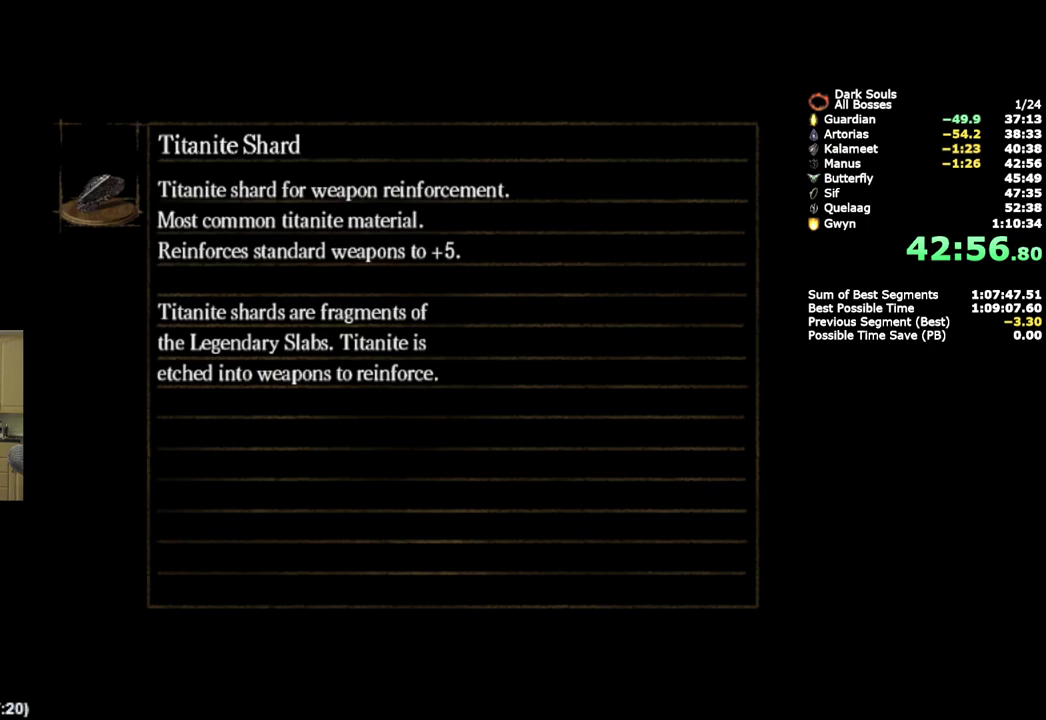
{"buttons": [], "left_stick": "up", "right_stick": "center", "events": []}
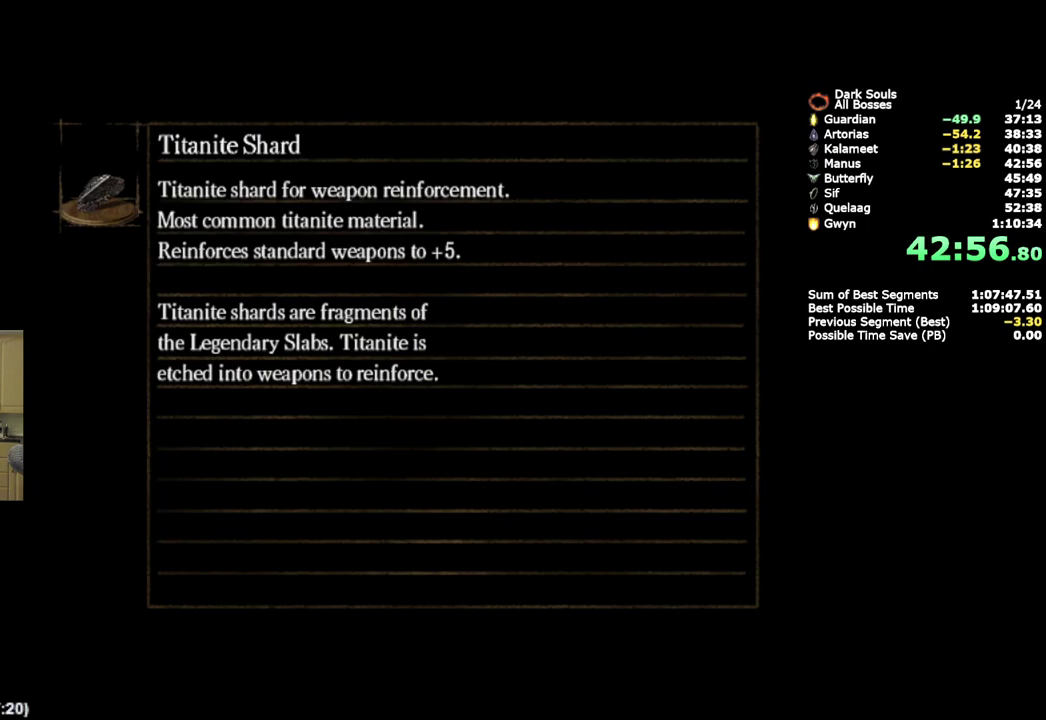
{"buttons": [], "left_stick": "up", "right_stick": "center", "events": []}
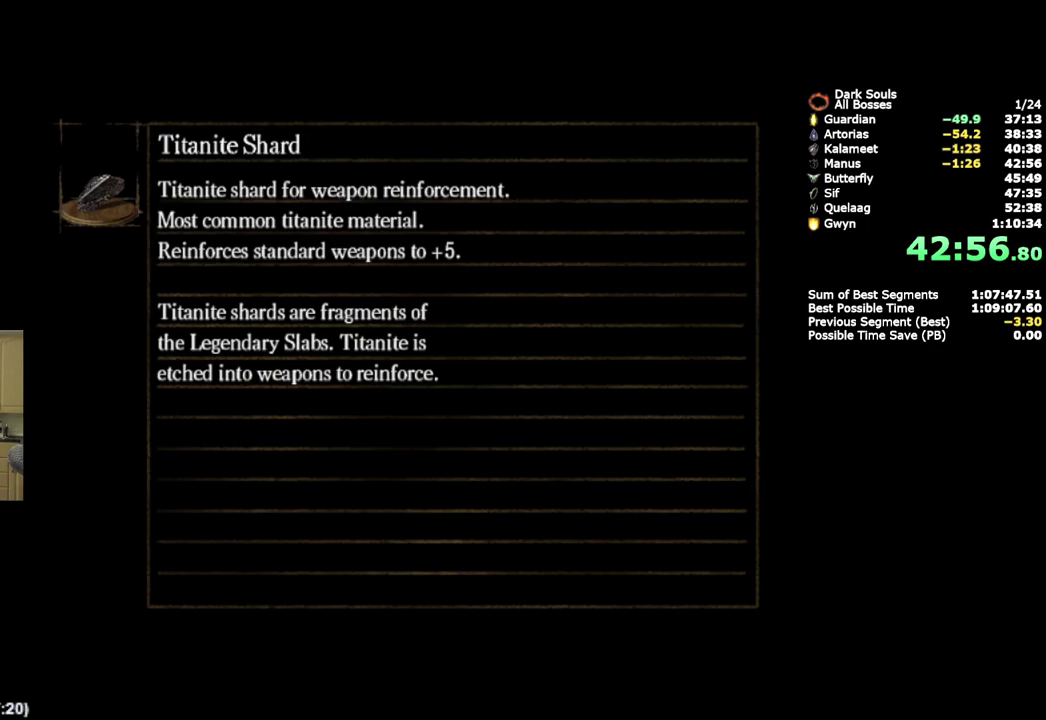
{"buttons": [], "left_stick": "up", "right_stick": "center", "events": [[400, "START", "down"], [500, "START", "up"]]}
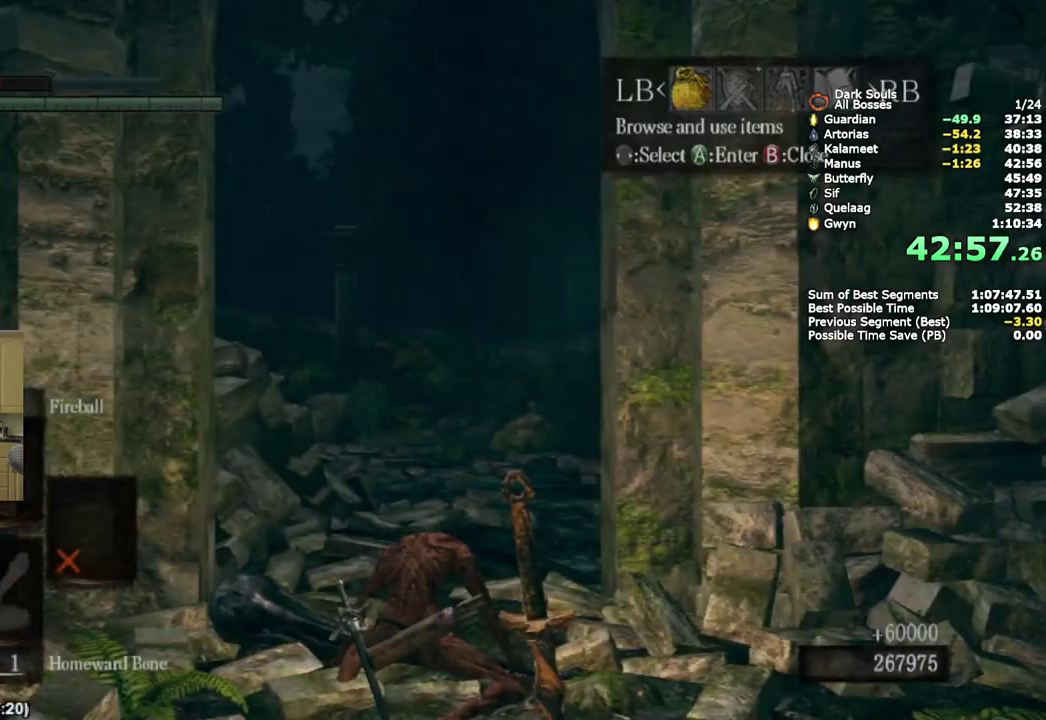
{"buttons": [], "left_stick": "up", "right_stick": "center", "events": [[250, "CROSS", "down"], [367, "CROSS", "up"], [400, "DPAD_UP", "down"], [467, "DPAD_UP", "up"]]}
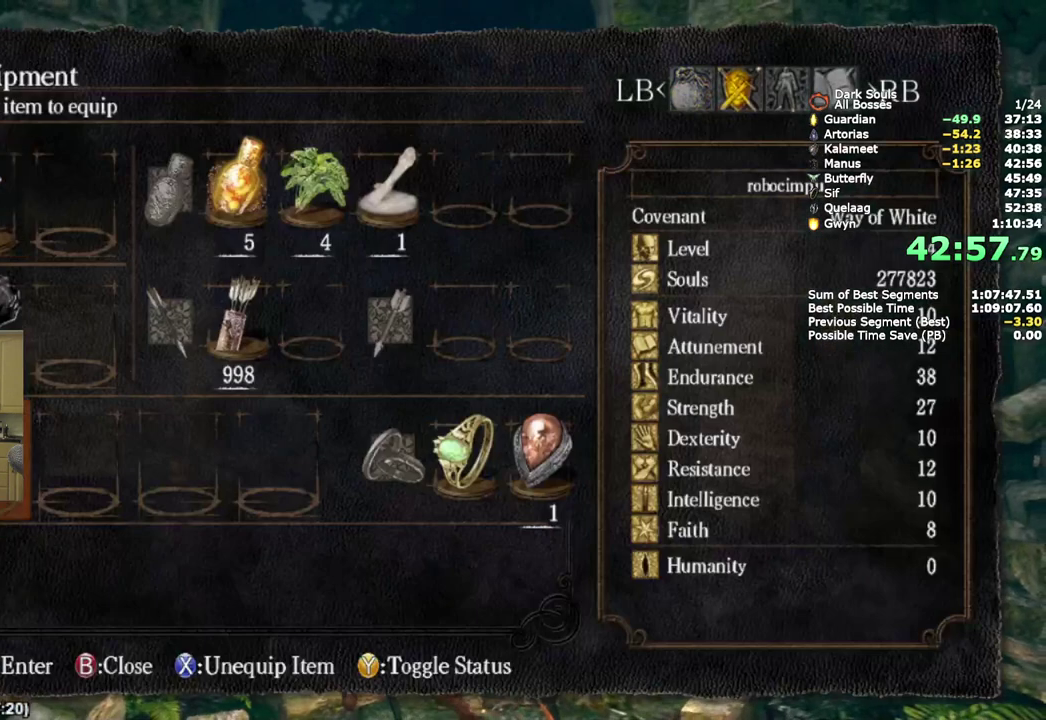
{"buttons": [], "left_stick": "up", "right_stick": "center", "events": [[83, "DPAD_LEFT", "down"], [183, "DPAD_LEFT", "up"], [250, "DPAD_LEFT", "down"], [333, "DPAD_LEFT", "up"], [350, "SQUARE", "down"], [500, "SQUARE", "up"]]}
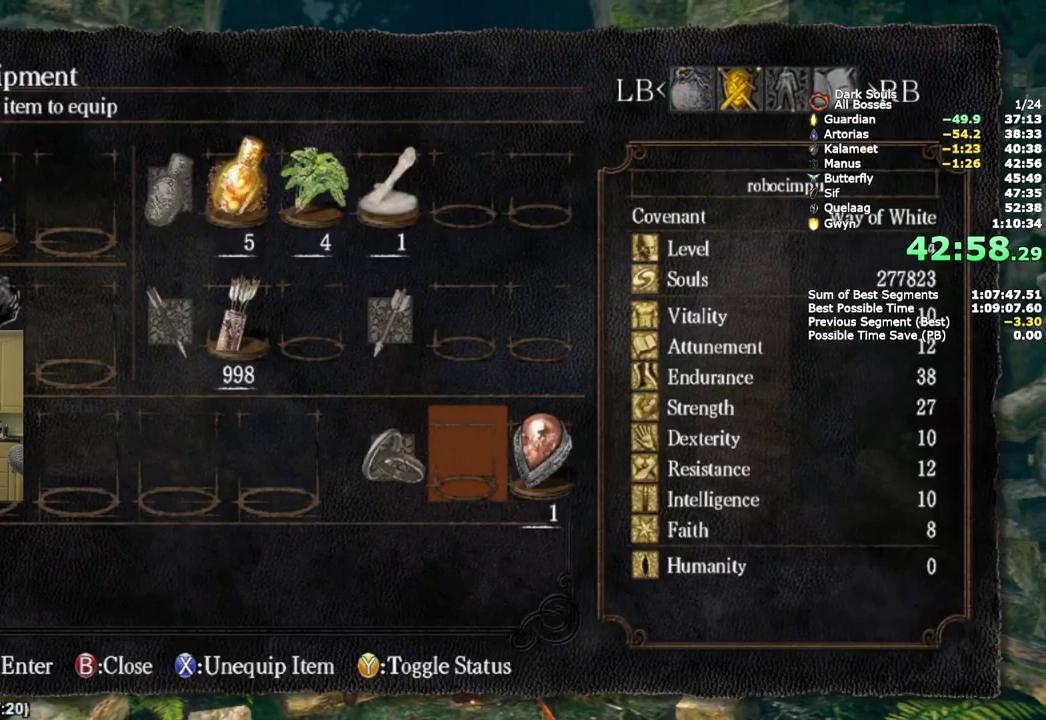
{"buttons": [], "left_stick": "up", "right_stick": "center", "events": [[167, "START", "down"], [300, "START", "up"]]}
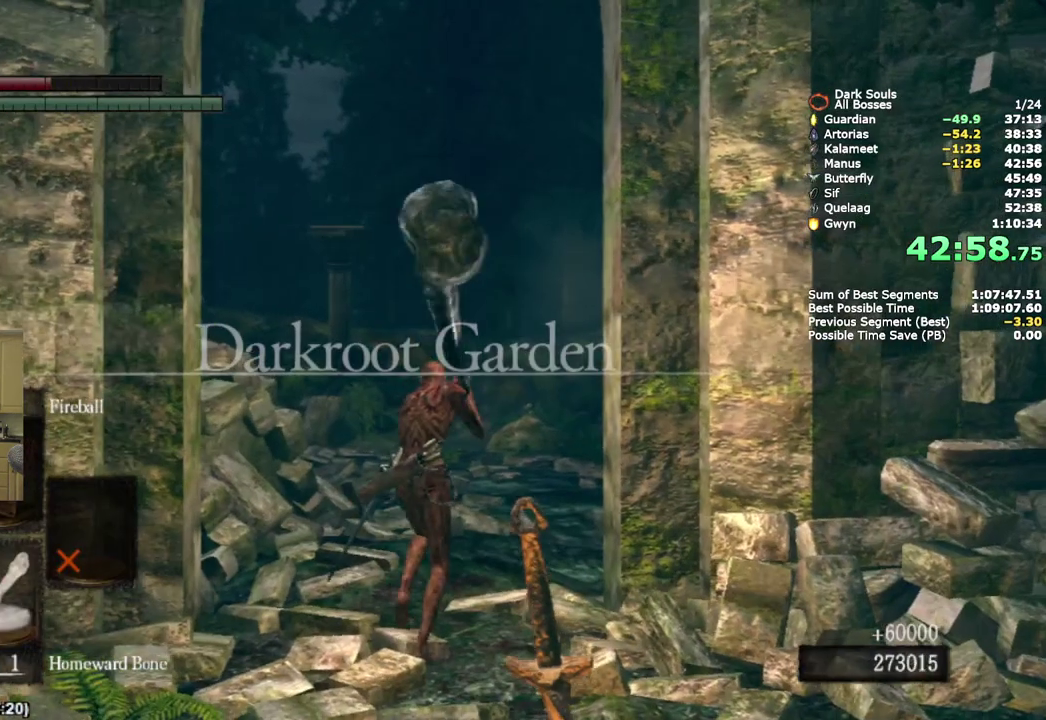
{"buttons": ["CIRCLE"], "left_stick": "up", "right_stick": "center", "events": [[83, "CIRCLE", "down"]]}
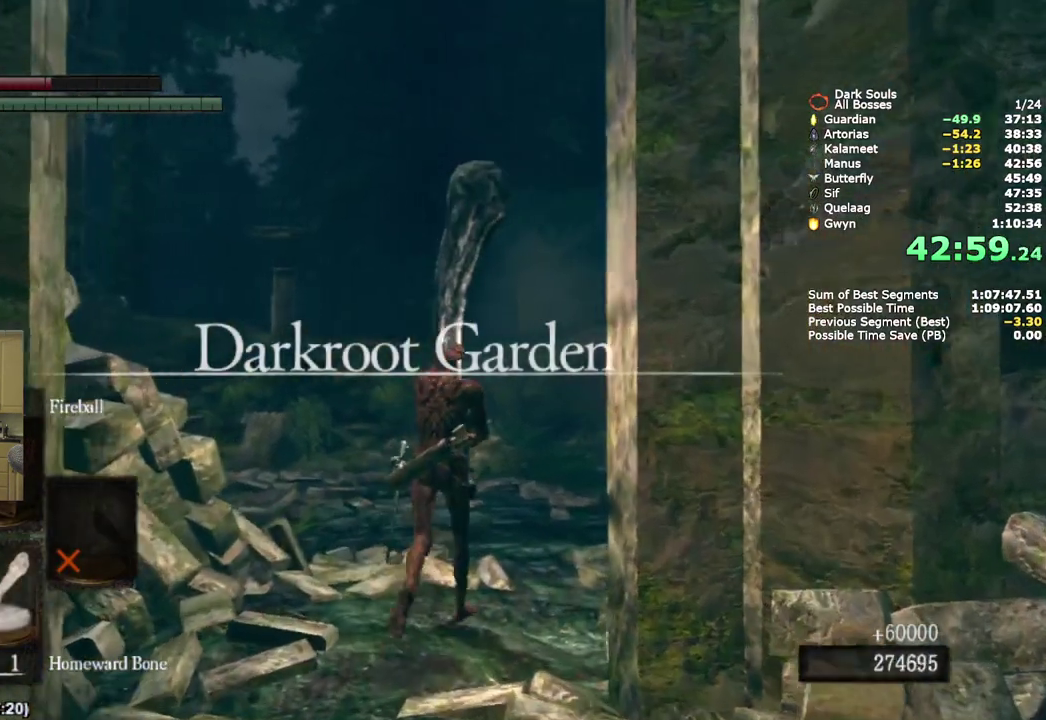
{"buttons": ["CIRCLE"], "left_stick": "up", "right_stick": "center", "events": [[50, "right_stick", "down-right"], [67, "R3", "down"], [100, "right_stick", "up-left"], [200, "R3", "up"], [233, "right_stick", "center"]]}
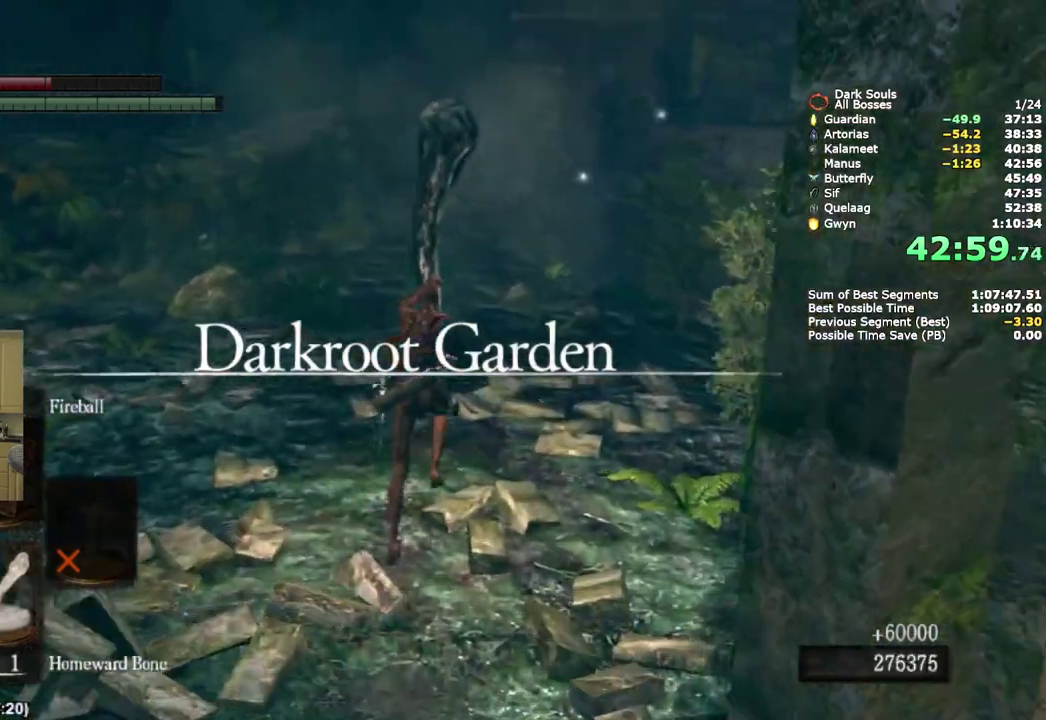
{"buttons": ["CIRCLE"], "left_stick": "up", "right_stick": "center", "events": [[133, "right_stick", "down-right"], [233, "right_stick", "center"]]}
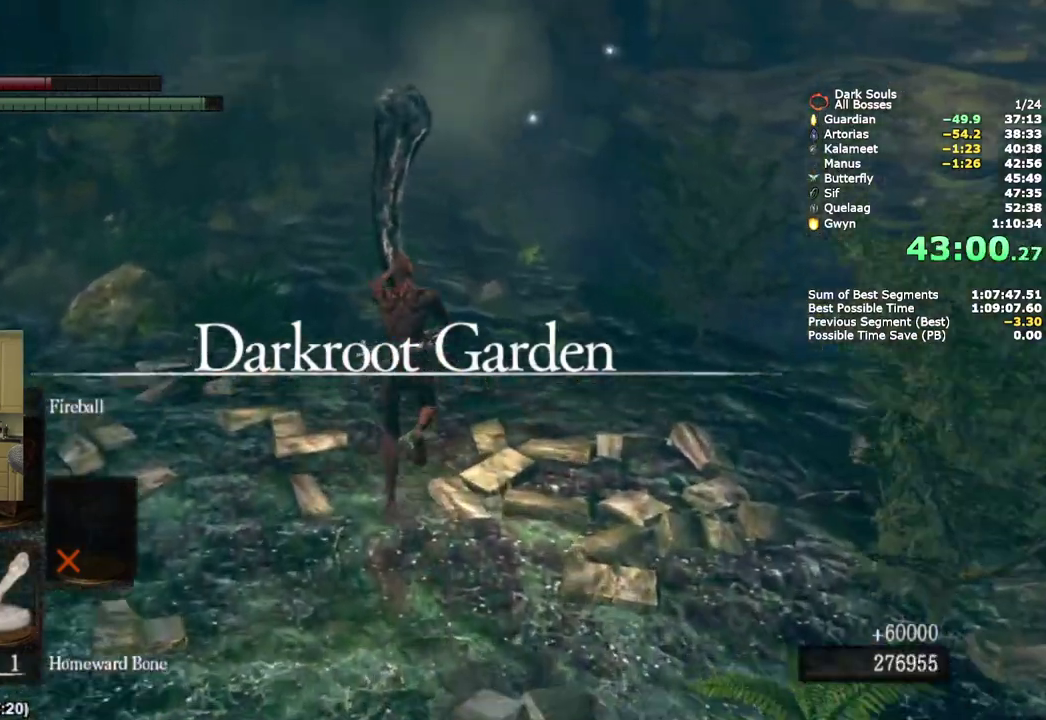
{"buttons": ["CIRCLE"], "left_stick": "up", "right_stick": "center", "events": []}
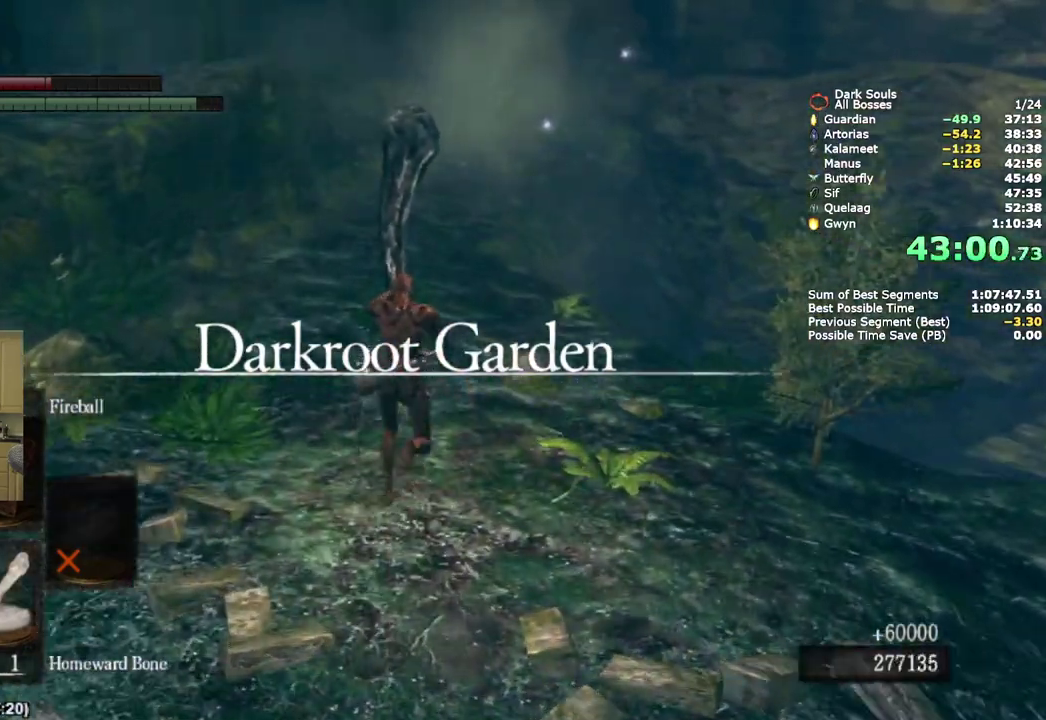
{"buttons": ["CIRCLE"], "left_stick": "up", "right_stick": "center", "events": []}
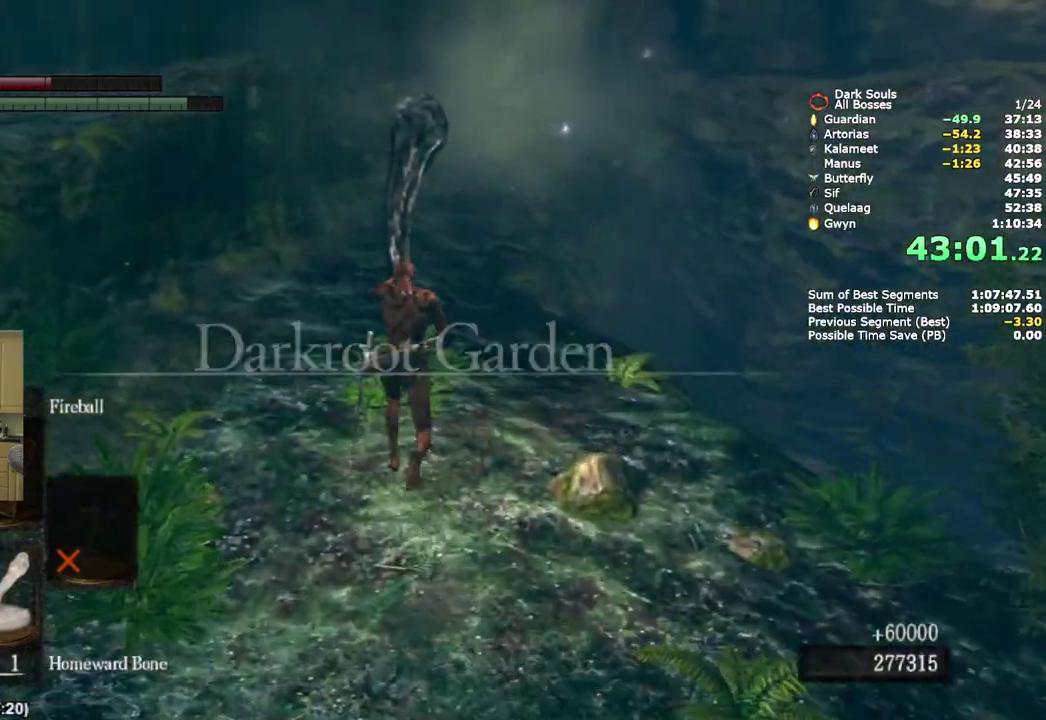
{"buttons": ["CIRCLE"], "left_stick": "up", "right_stick": "center", "events": [[383, "right_stick", "down-right"], [450, "right_stick", "center"]]}
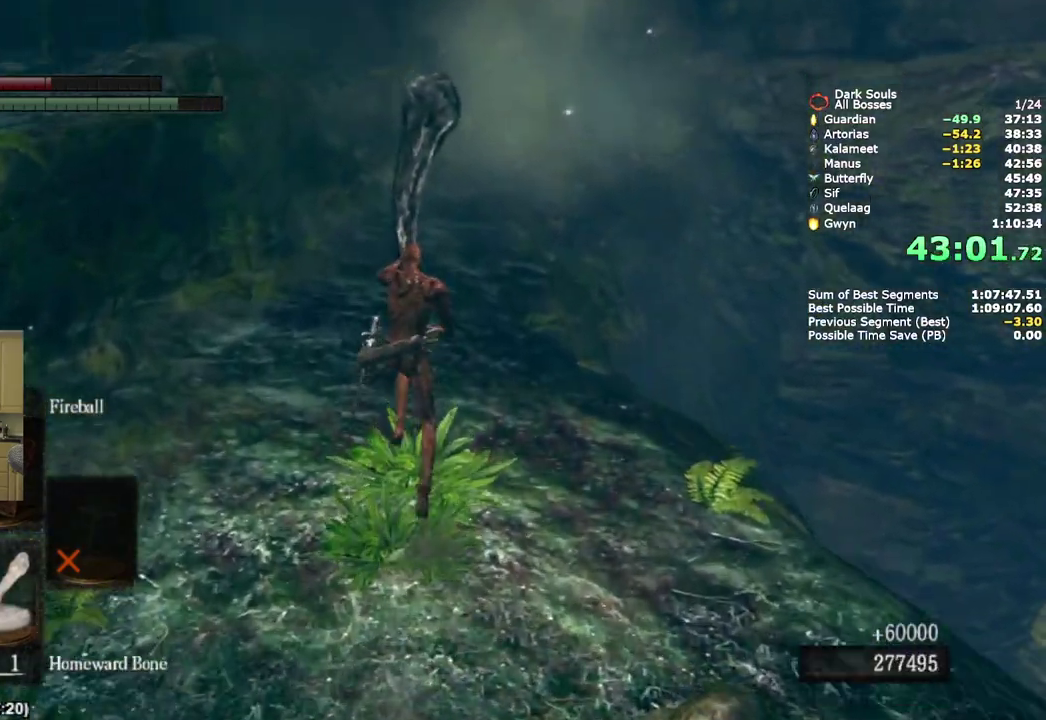
{"buttons": ["CIRCLE"], "left_stick": "up", "right_stick": "center", "events": []}